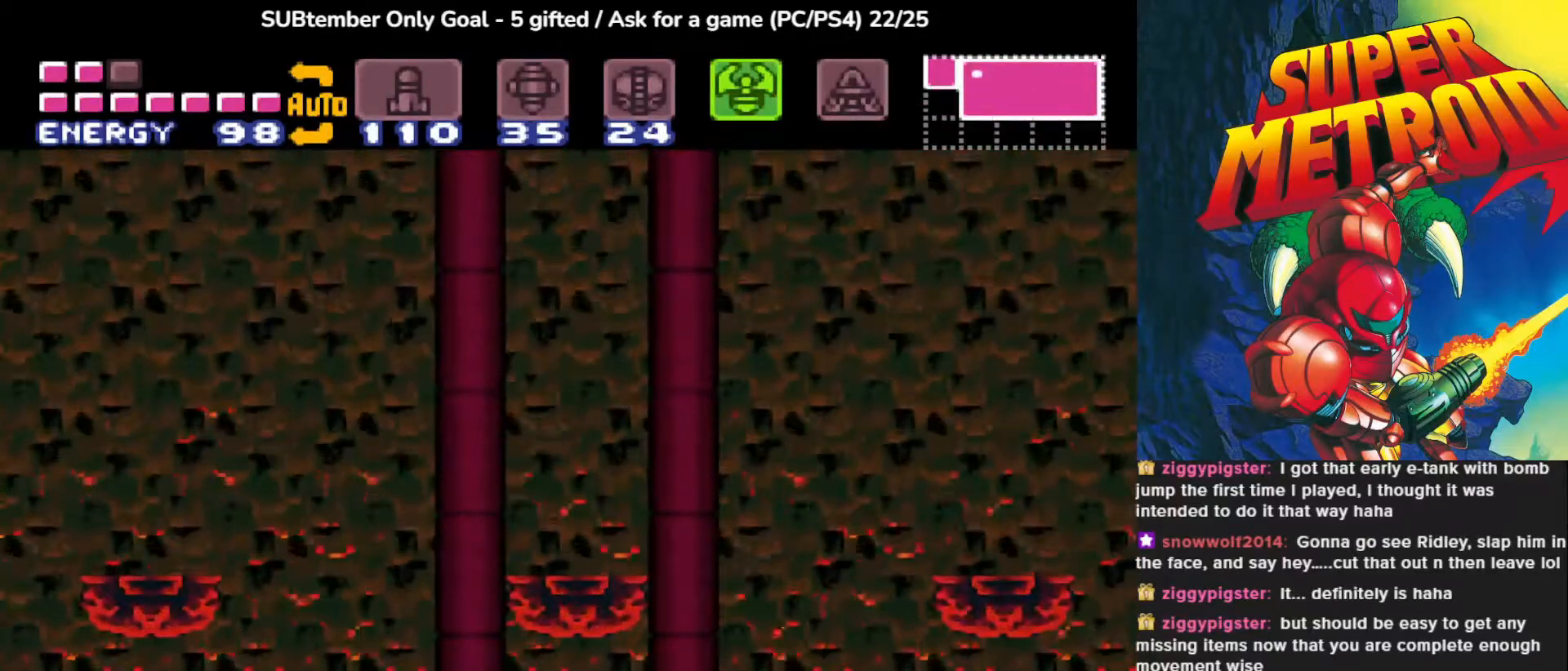
Gameplay with a controller (PlayStation layout); each line is a JSON object with the inputs held at the frame after it. "events" lists button and stick changes between this image and that frame as [ms after this image, input, new state], when the widget could be followed in between. Not read: left_stick right_stick.
{"buttons": [], "events": [[67, "DPAD_DOWN", "down"], [200, "DPAD_DOWN", "up"]]}
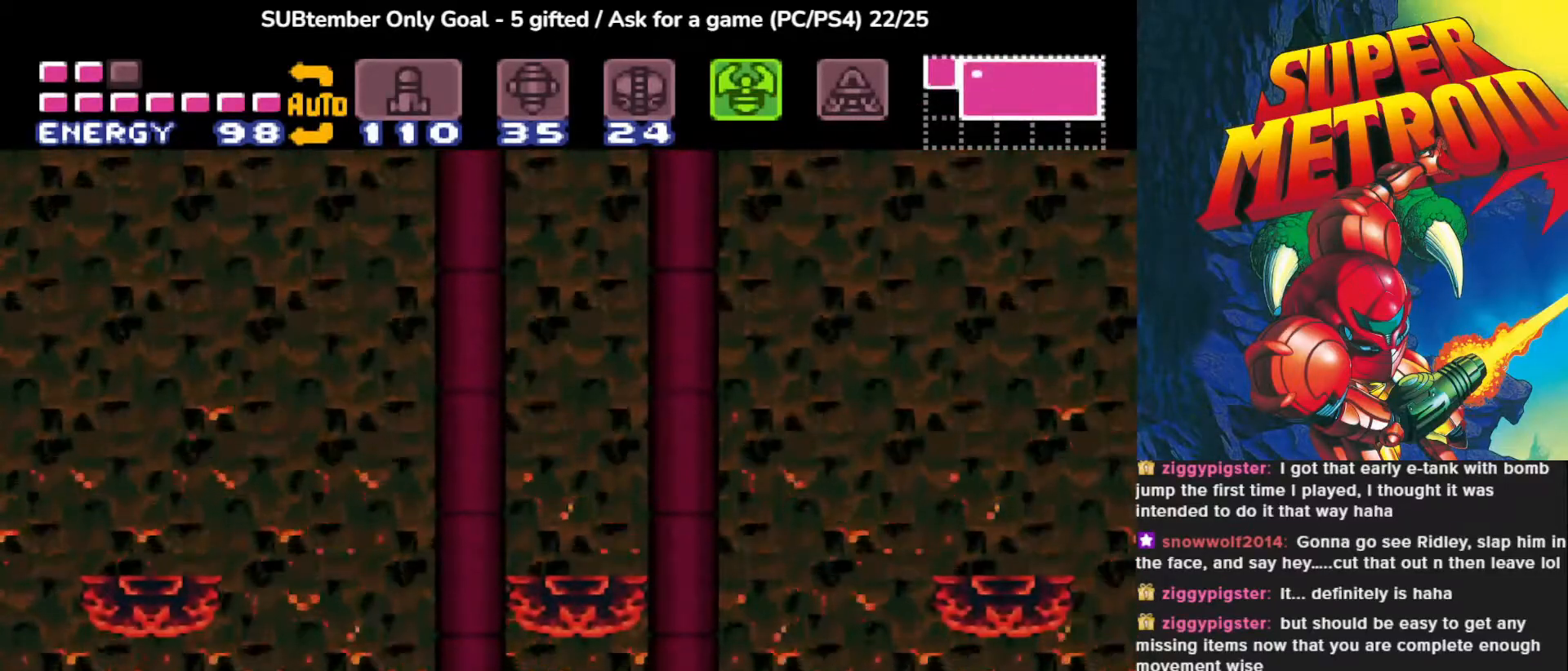
{"buttons": [], "events": []}
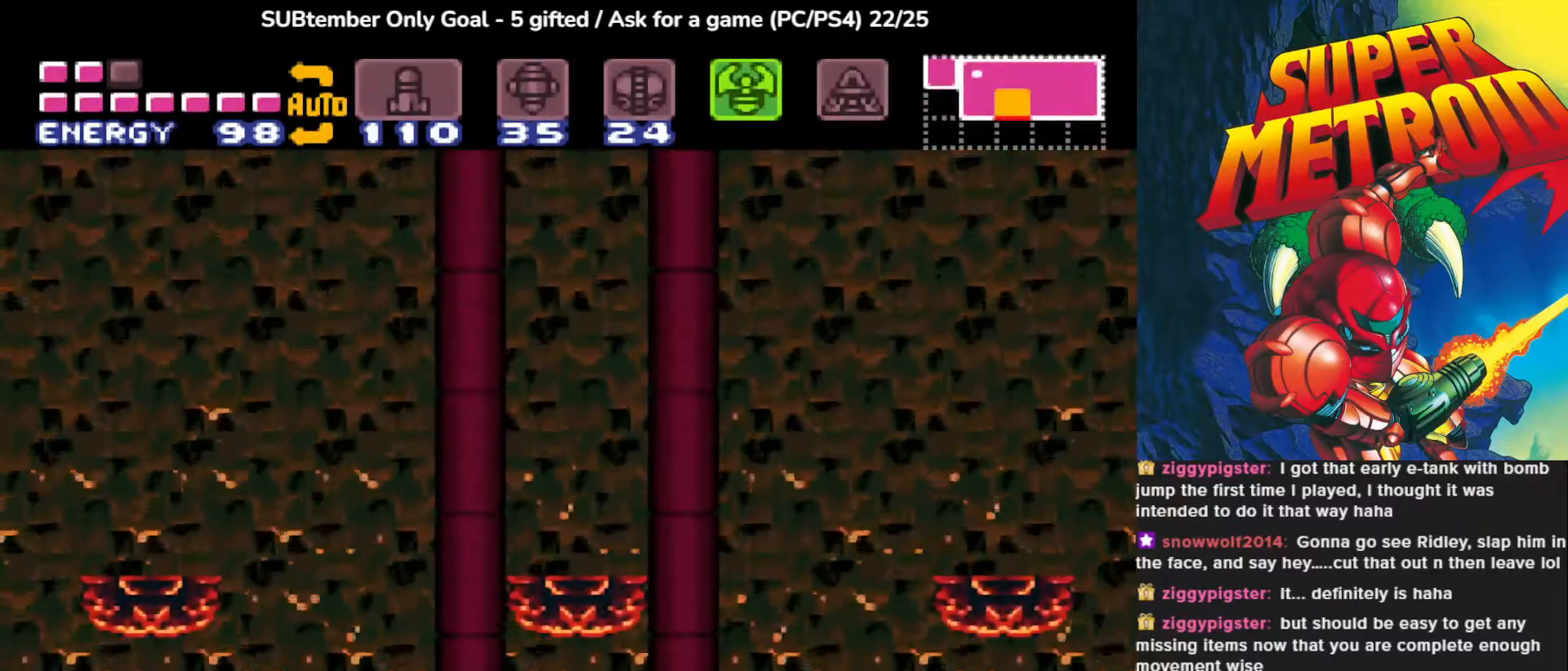
{"buttons": [], "events": []}
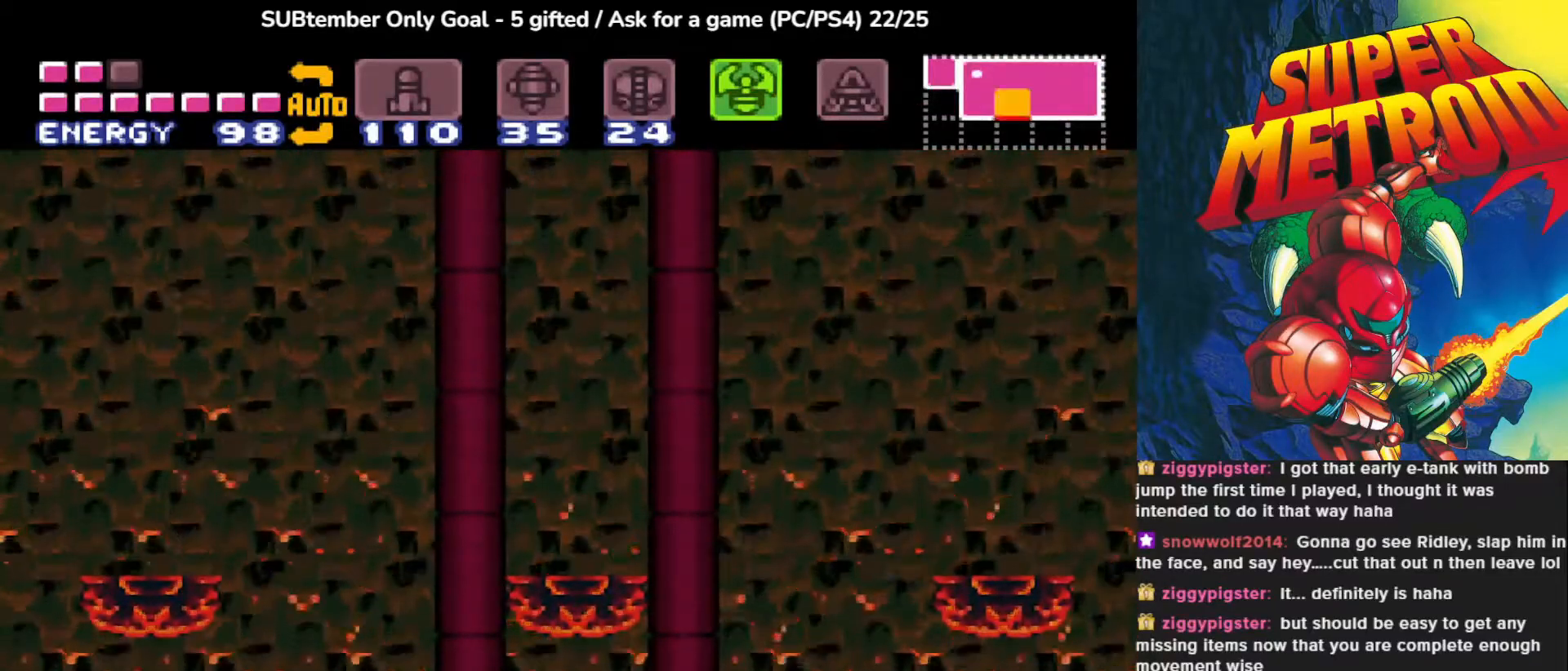
{"buttons": ["DPAD_UP"], "events": [[217, "DPAD_UP", "down"], [317, "DPAD_UP", "up"], [433, "DPAD_UP", "down"]]}
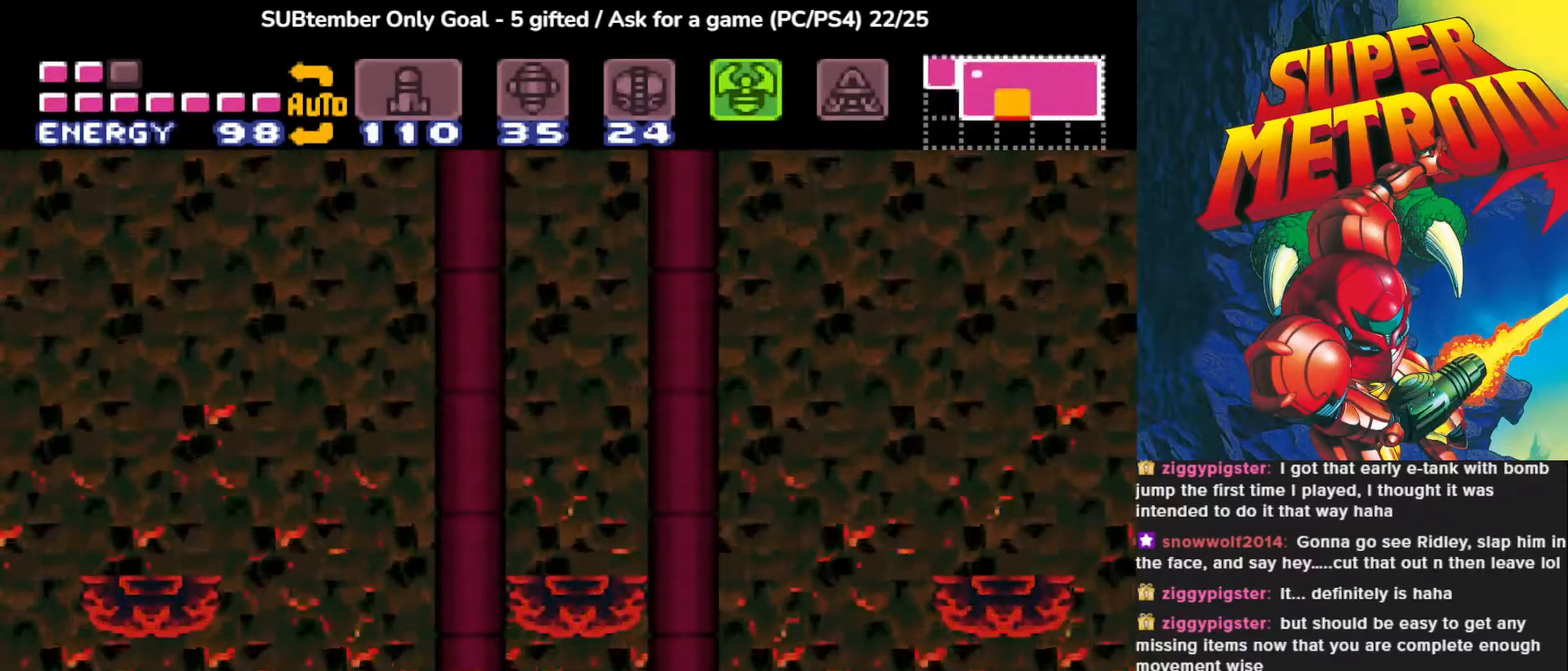
{"buttons": ["CROSS"], "events": [[50, "DPAD_UP", "up"], [483, "CROSS", "down"]]}
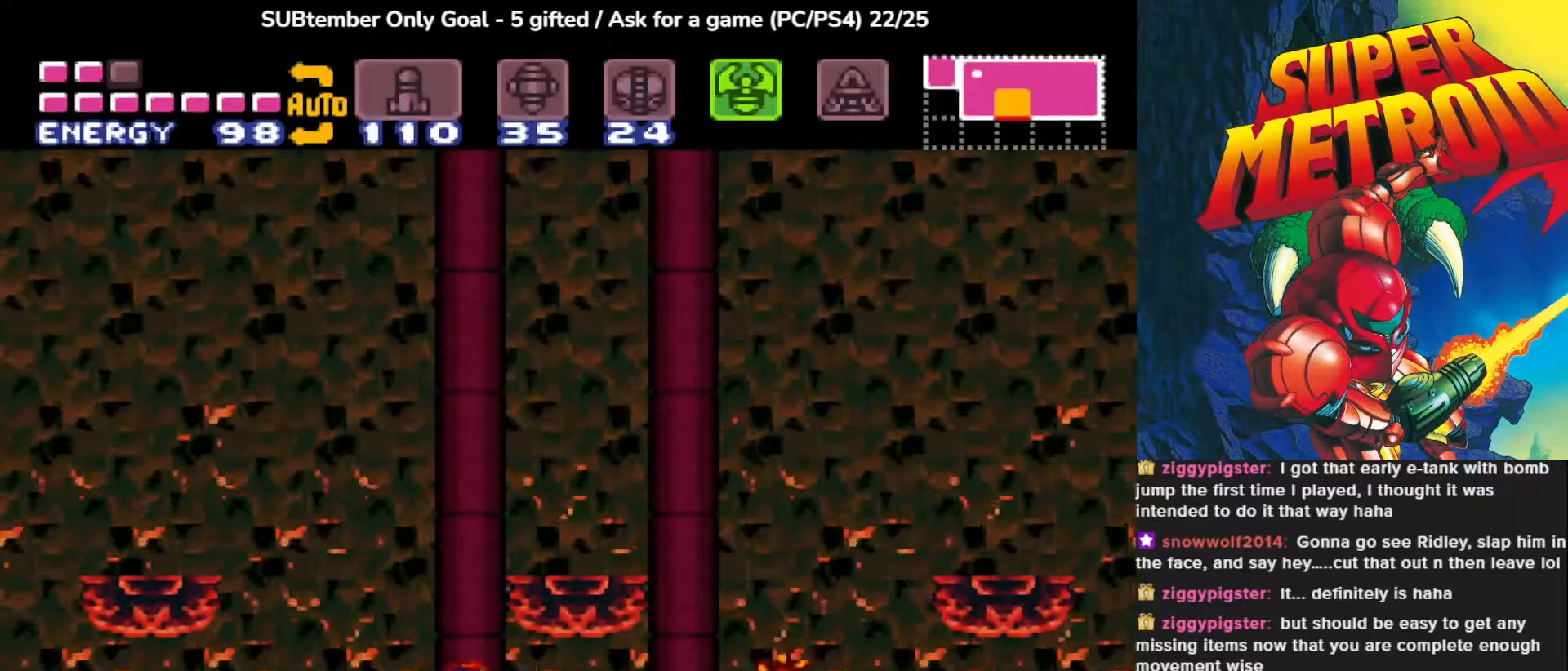
{"buttons": [], "events": [[300, "DPAD_RIGHT", "down"], [367, "CROSS", "up"], [467, "DPAD_RIGHT", "up"]]}
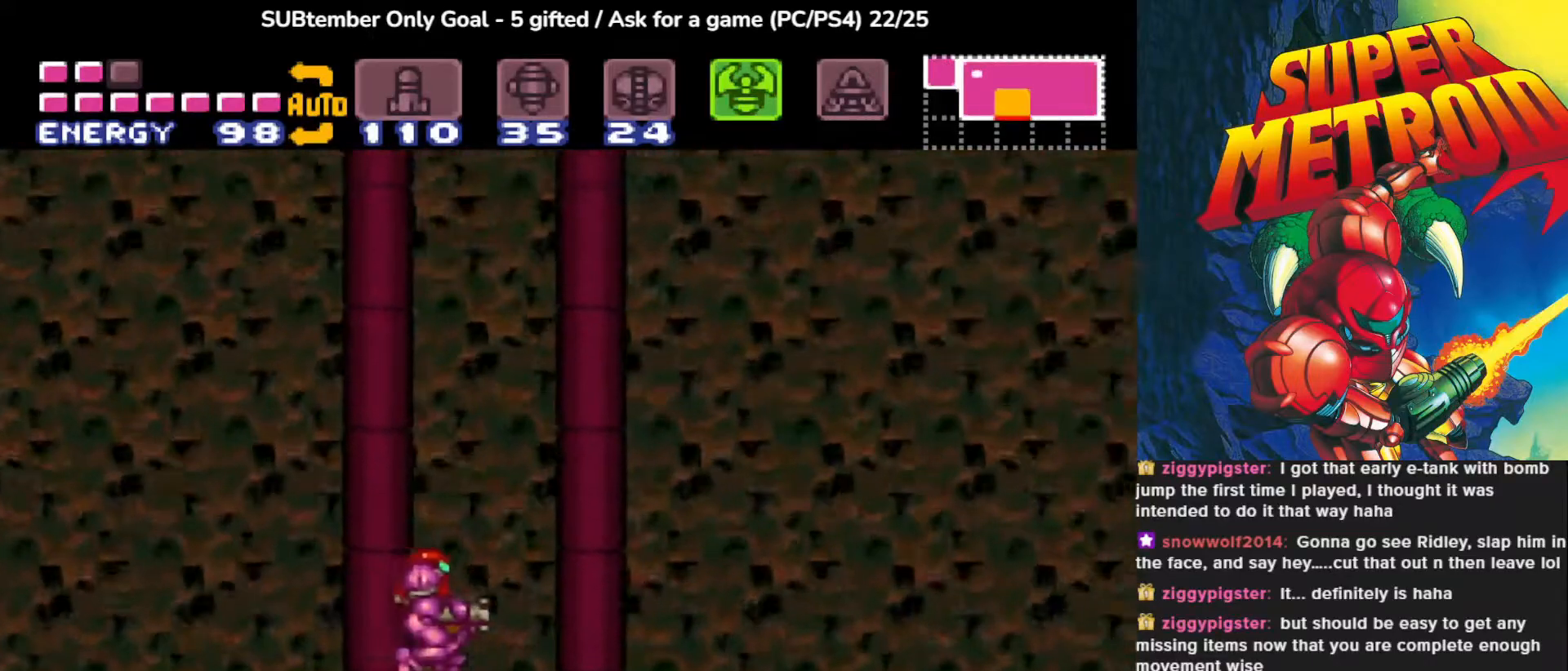
{"buttons": ["DPAD_RIGHT"], "events": [[333, "DPAD_RIGHT", "down"]]}
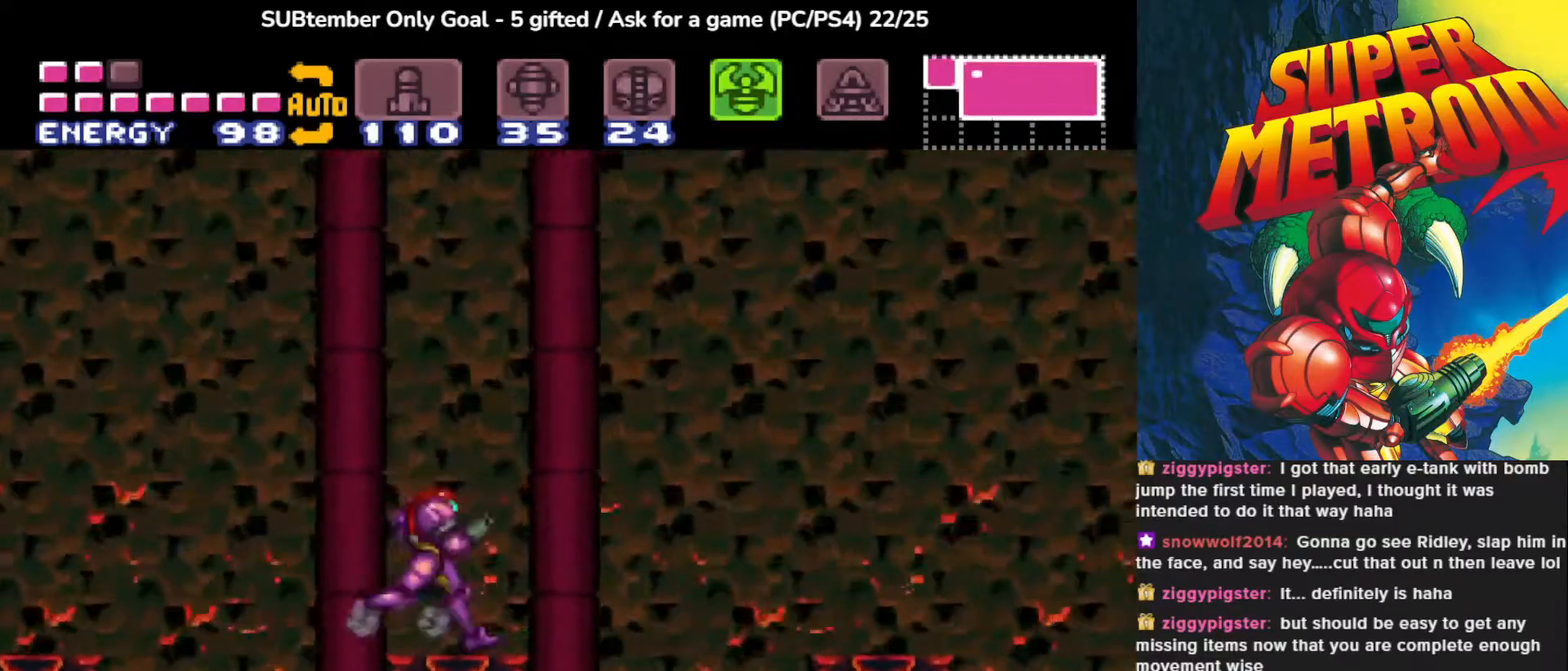
{"buttons": ["CROSS", "DPAD_RIGHT"], "events": [[50, "CROSS", "down"]]}
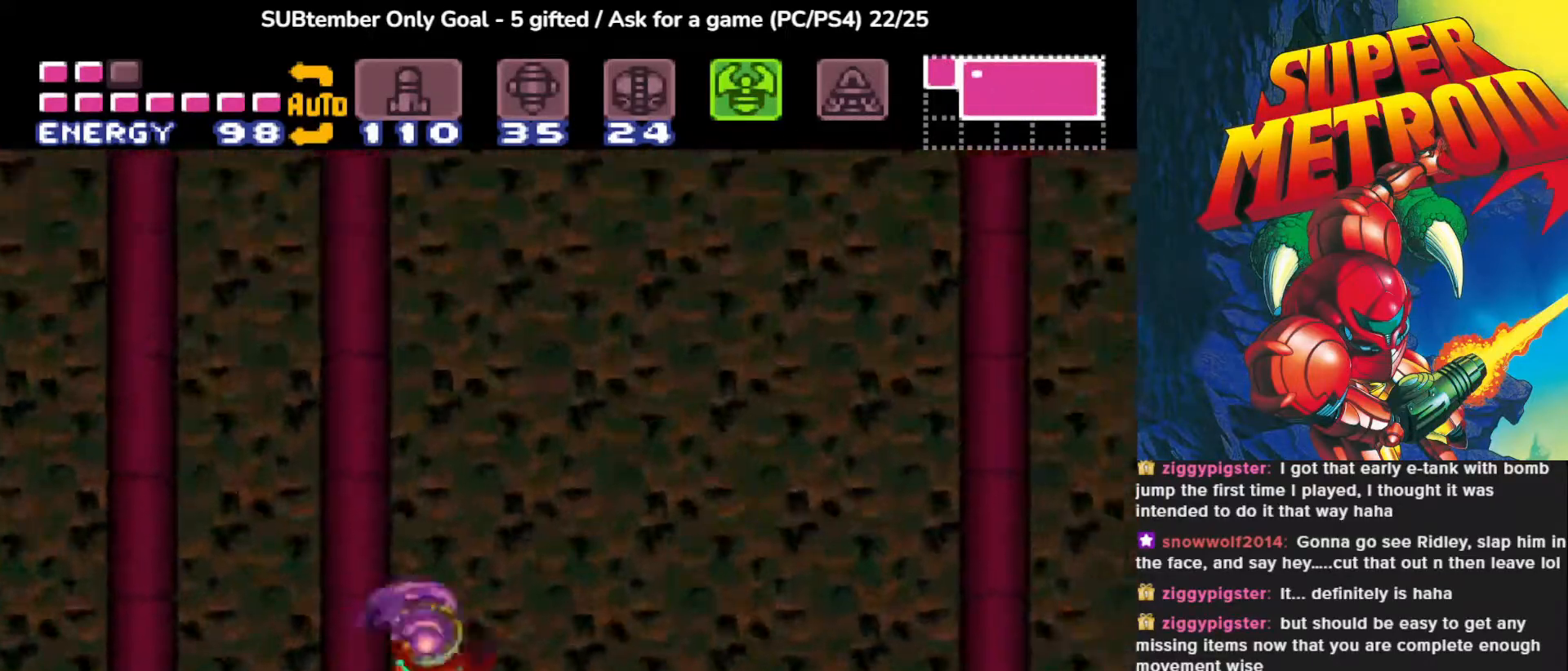
{"buttons": ["DPAD_LEFT"], "events": [[317, "DPAD_RIGHT", "up"], [350, "CROSS", "up"], [483, "DPAD_LEFT", "down"]]}
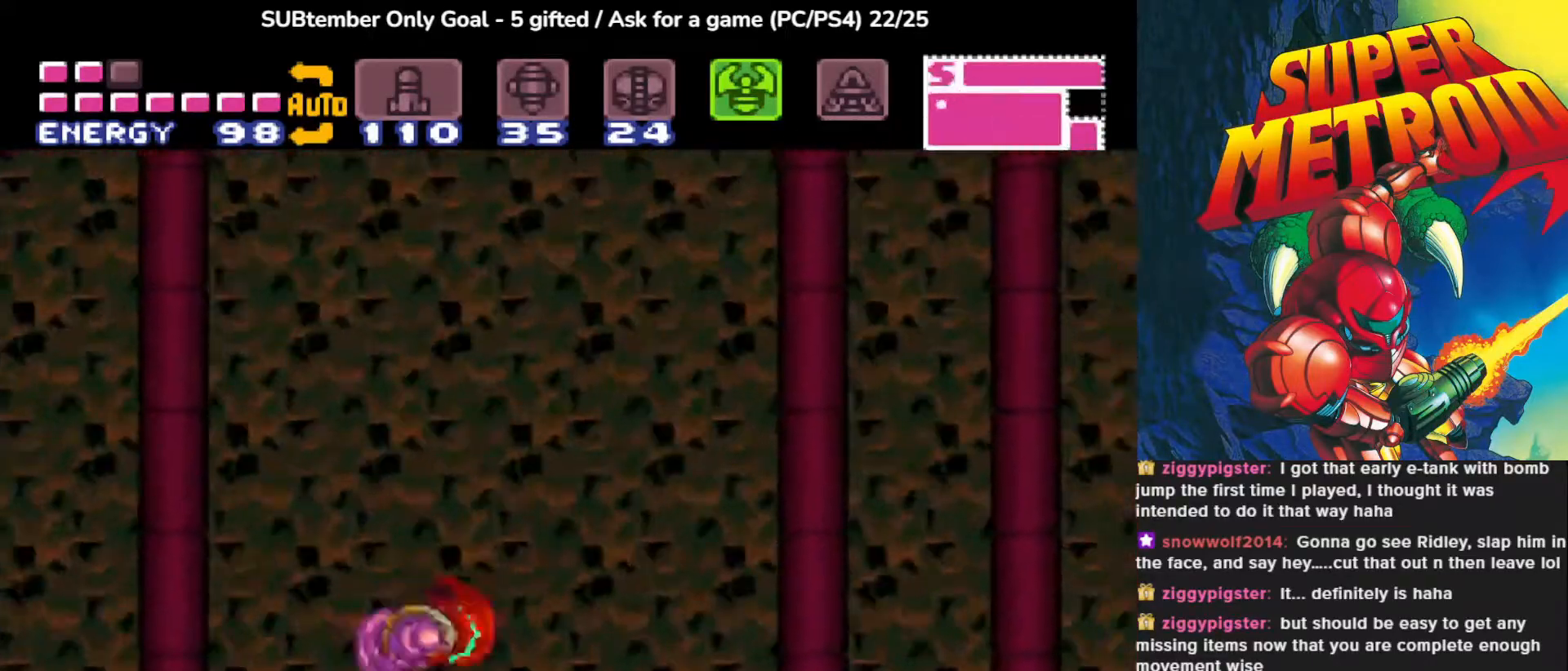
{"buttons": ["DPAD_RIGHT"], "events": [[33, "CROSS", "down"], [250, "DPAD_LEFT", "up"], [283, "CROSS", "up"], [350, "DPAD_RIGHT", "down"]]}
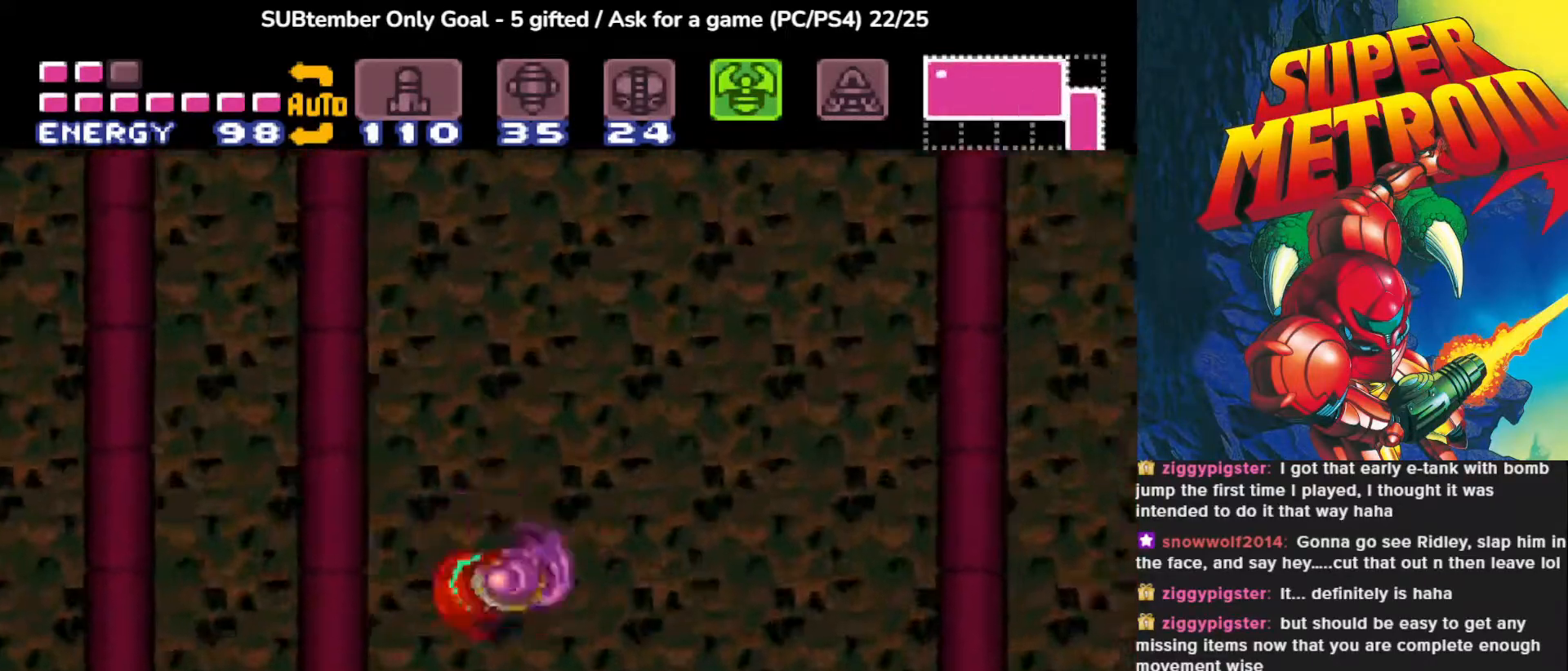
{"buttons": ["CROSS", "DPAD_RIGHT"], "events": [[483, "CROSS", "down"]]}
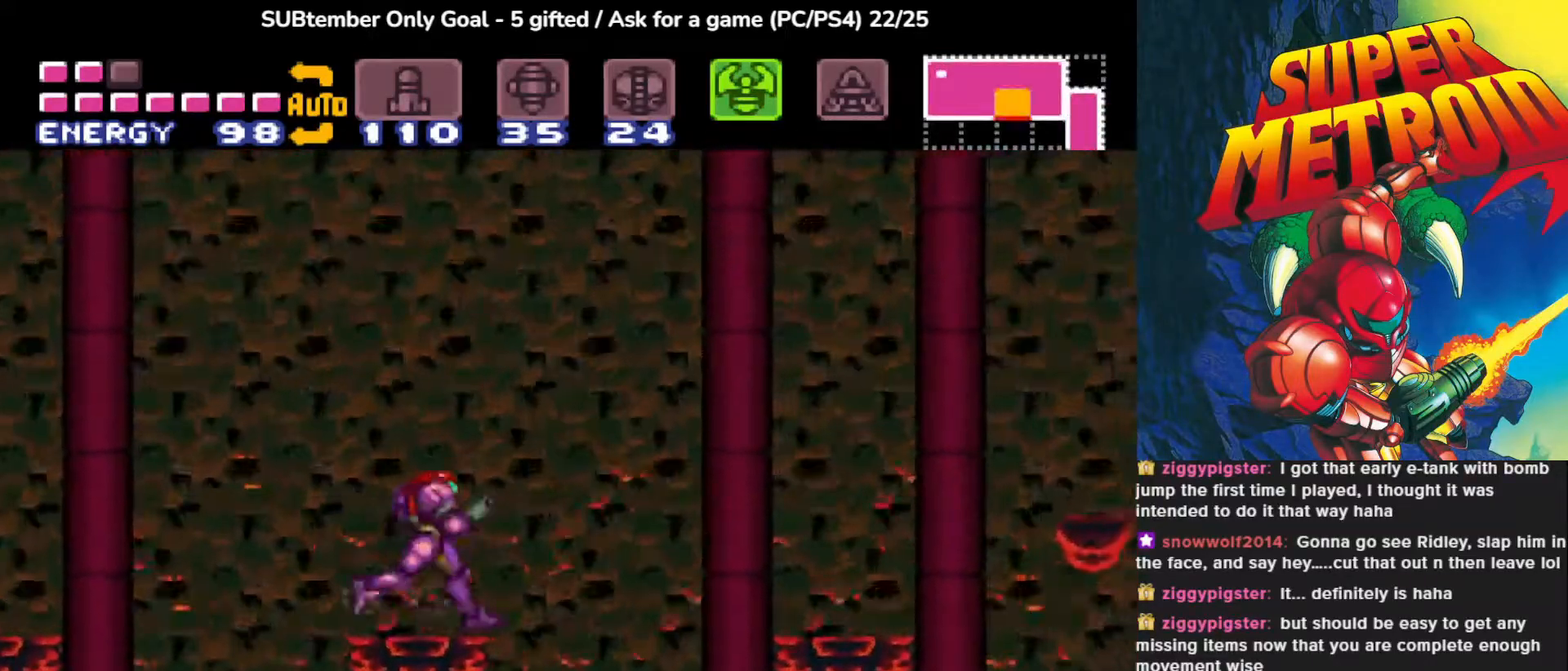
{"buttons": ["CROSS", "DPAD_RIGHT"], "events": []}
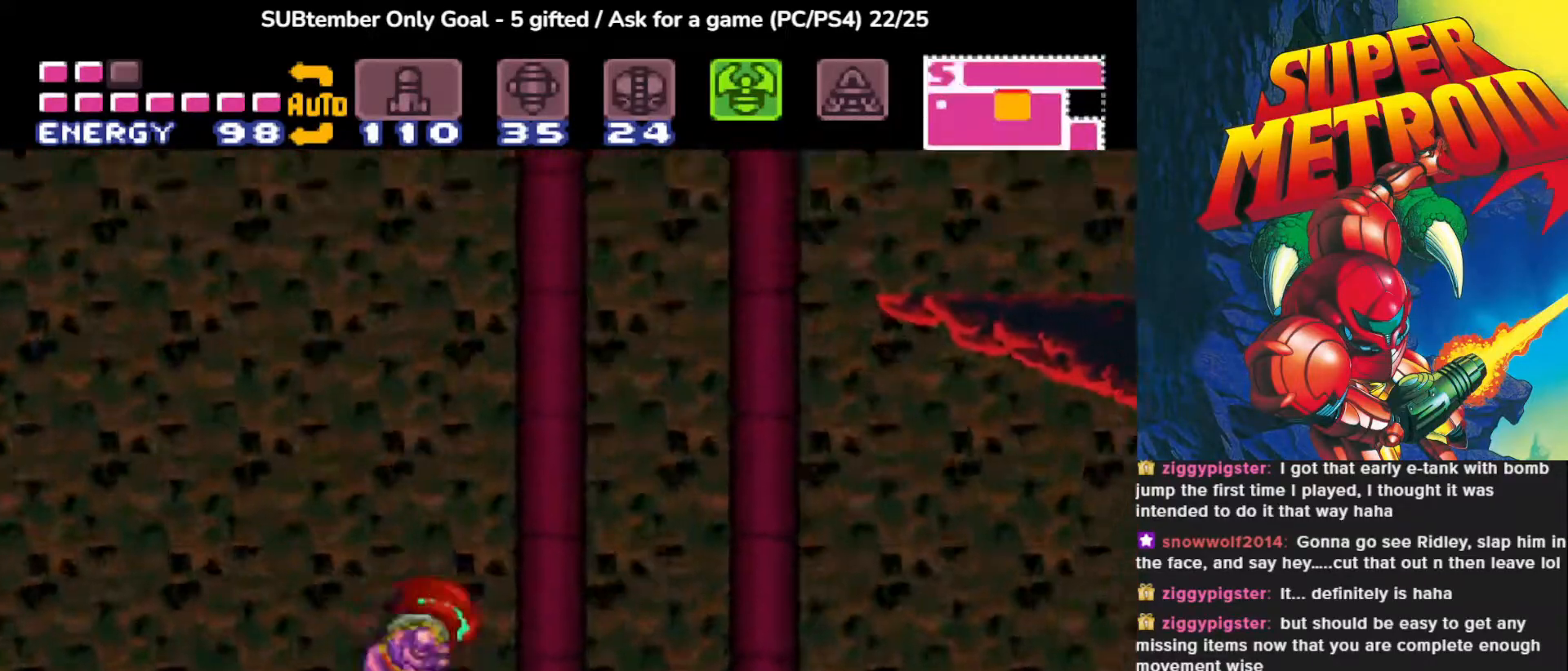
{"buttons": ["CROSS", "DPAD_RIGHT"], "events": []}
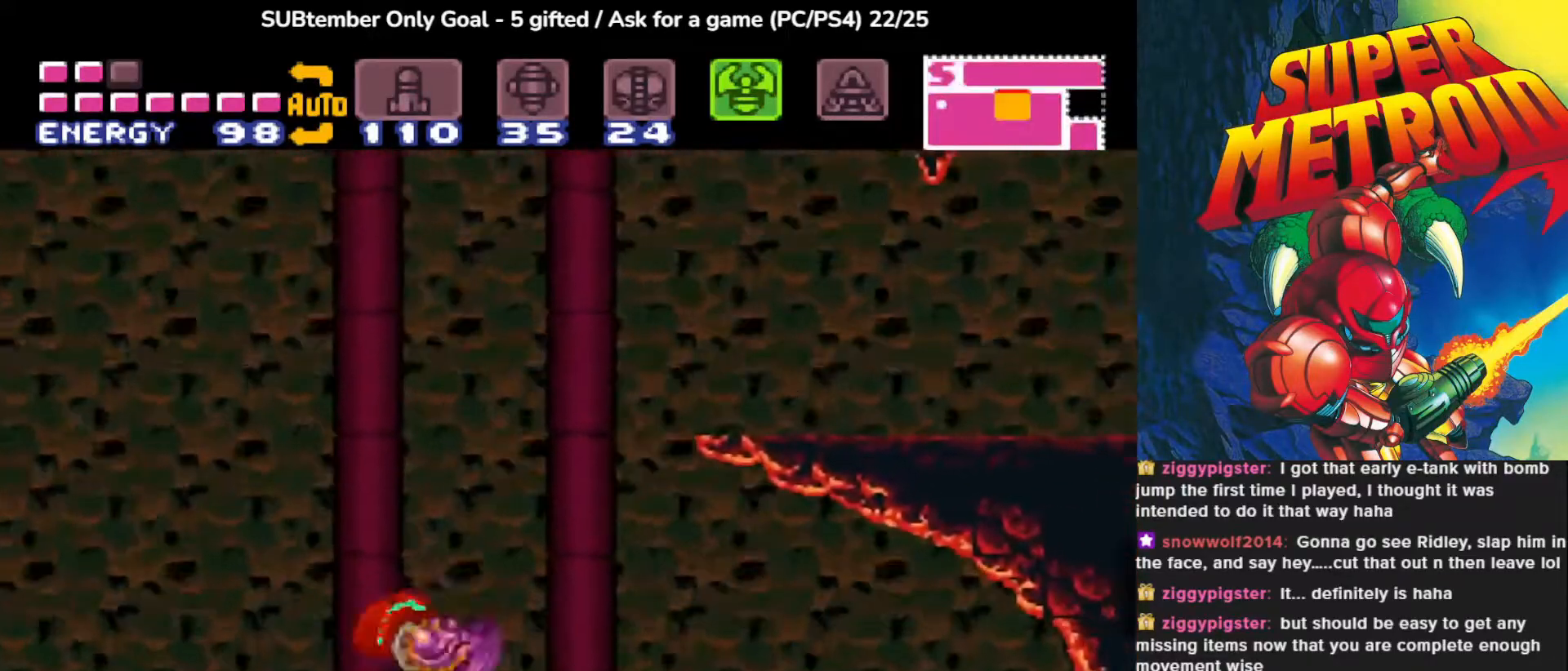
{"buttons": ["DPAD_RIGHT"], "events": [[100, "CROSS", "up"]]}
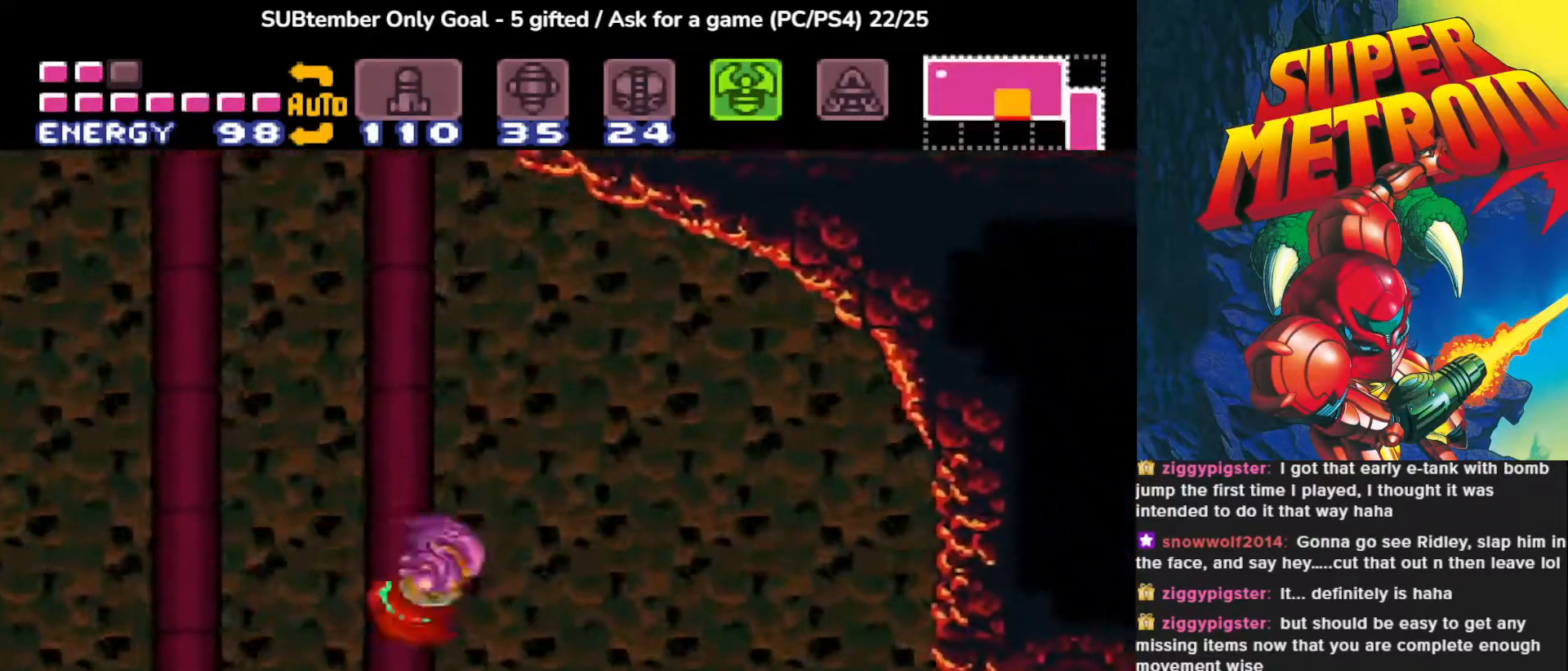
{"buttons": ["CROSS", "DPAD_RIGHT"], "events": [[400, "CROSS", "down"]]}
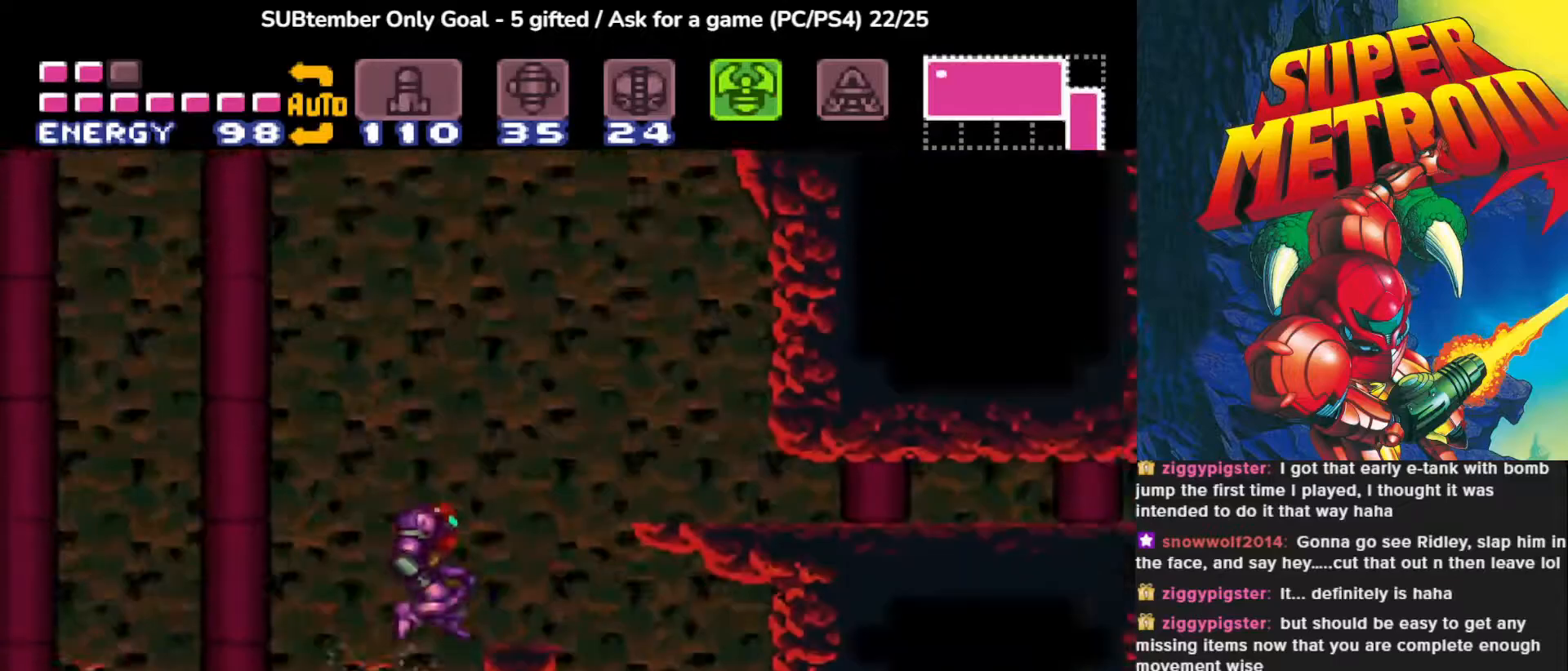
{"buttons": ["DPAD_RIGHT"], "events": [[300, "CROSS", "up"]]}
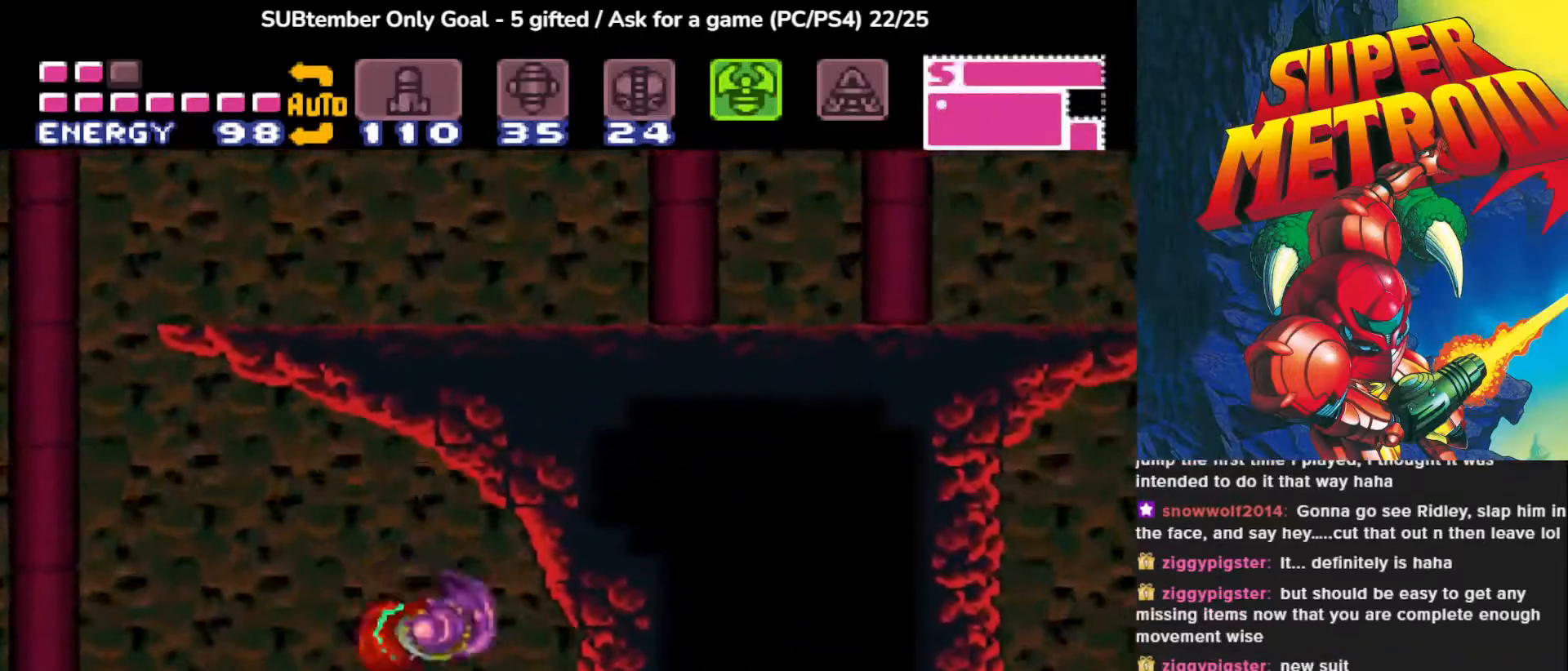
{"buttons": ["DPAD_DOWN"], "events": [[317, "DPAD_RIGHT", "up"], [500, "DPAD_DOWN", "down"]]}
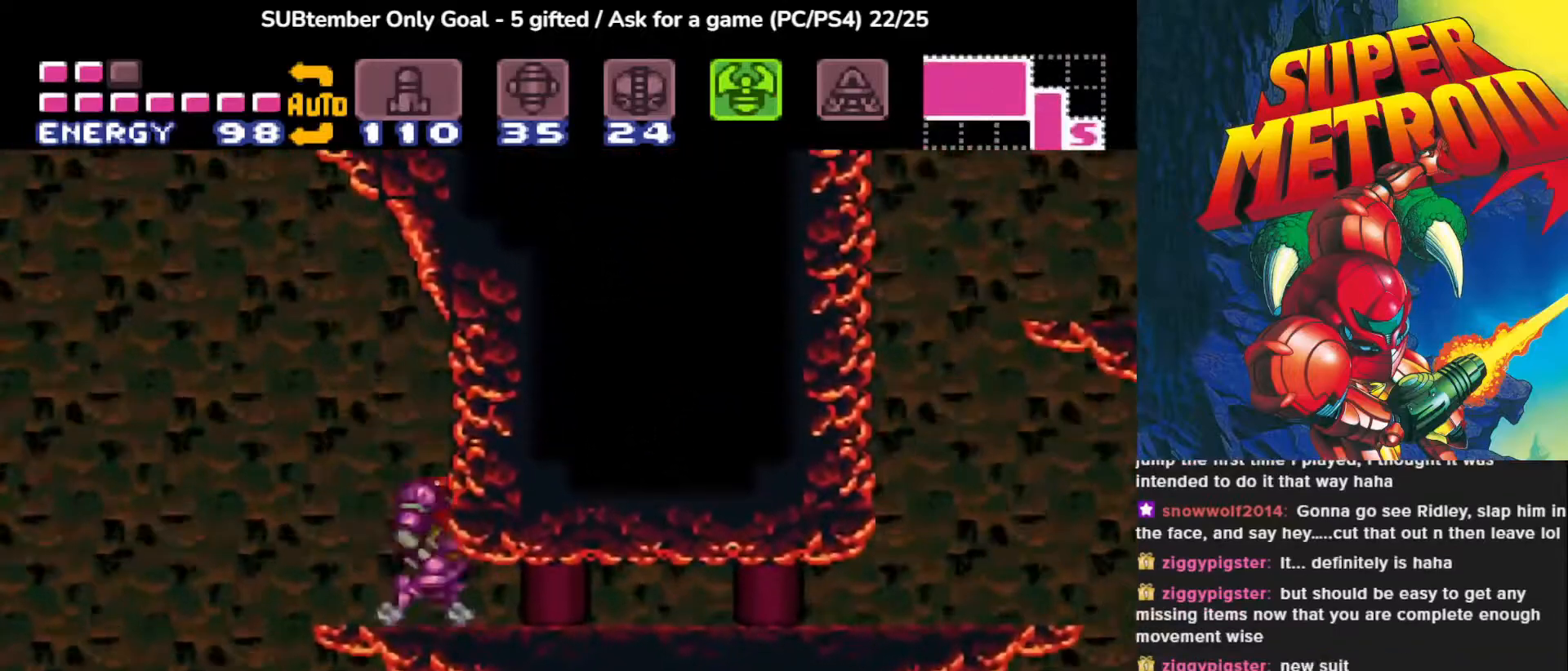
{"buttons": ["DPAD_RIGHT"], "events": [[100, "DPAD_DOWN", "up"], [167, "DPAD_DOWN", "down"], [283, "DPAD_DOWN", "up"], [400, "DPAD_RIGHT", "down"]]}
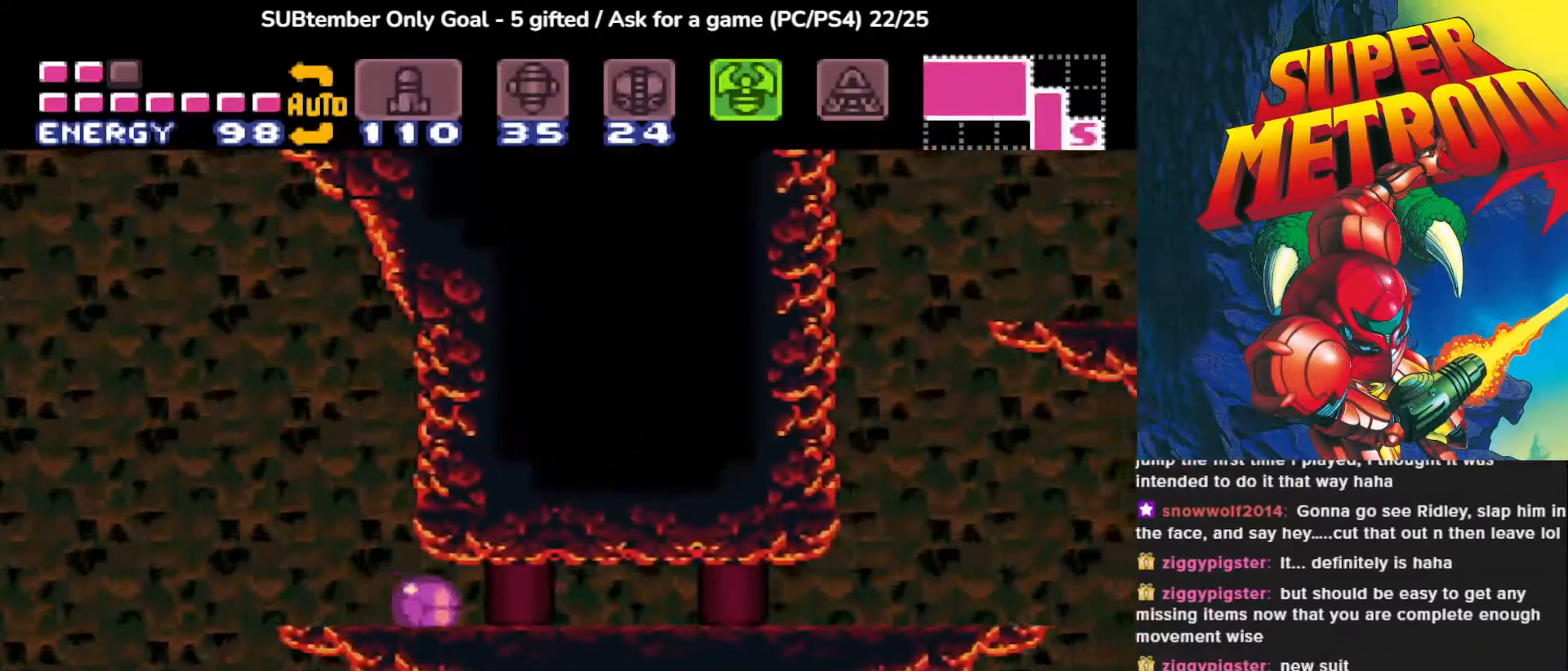
{"buttons": [], "events": [[450, "DPAD_RIGHT", "up"]]}
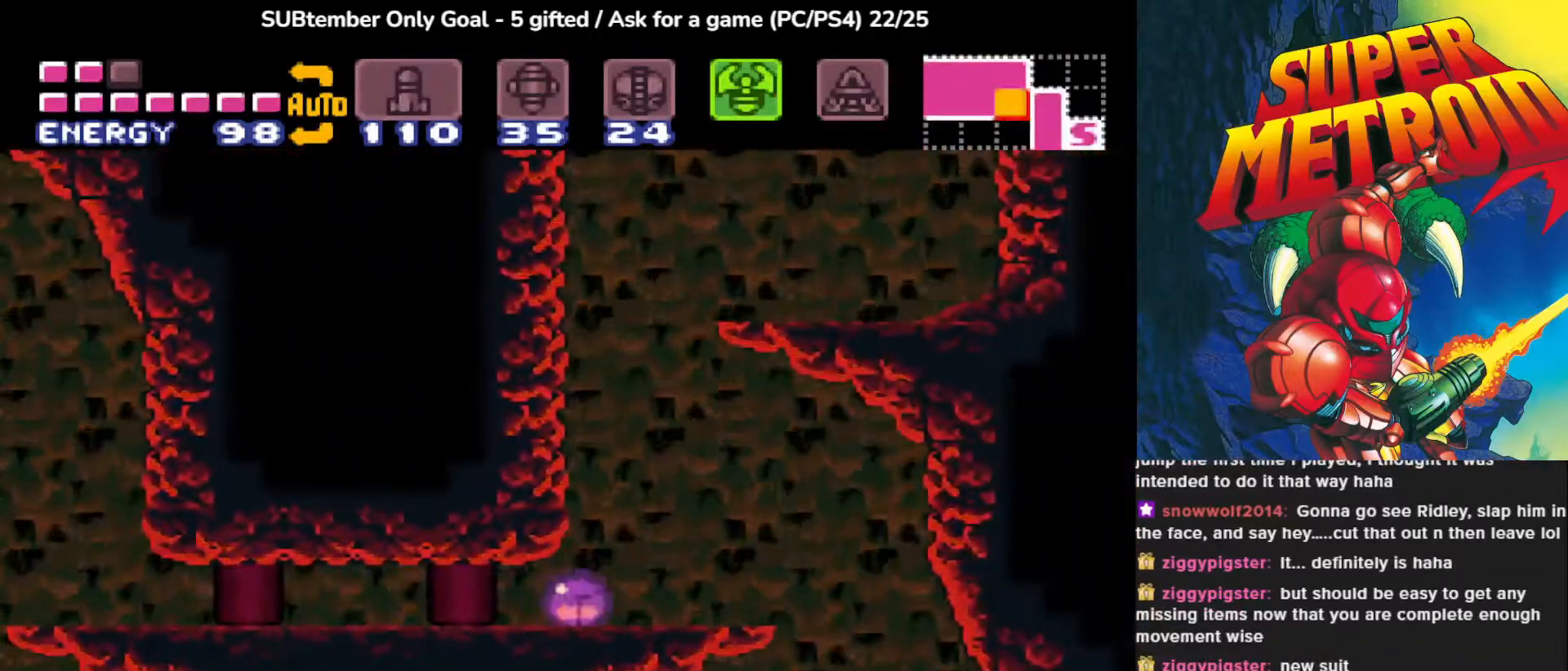
{"buttons": [], "events": [[150, "DPAD_UP", "down"], [250, "DPAD_UP", "up"], [317, "DPAD_UP", "down"], [417, "DPAD_UP", "up"]]}
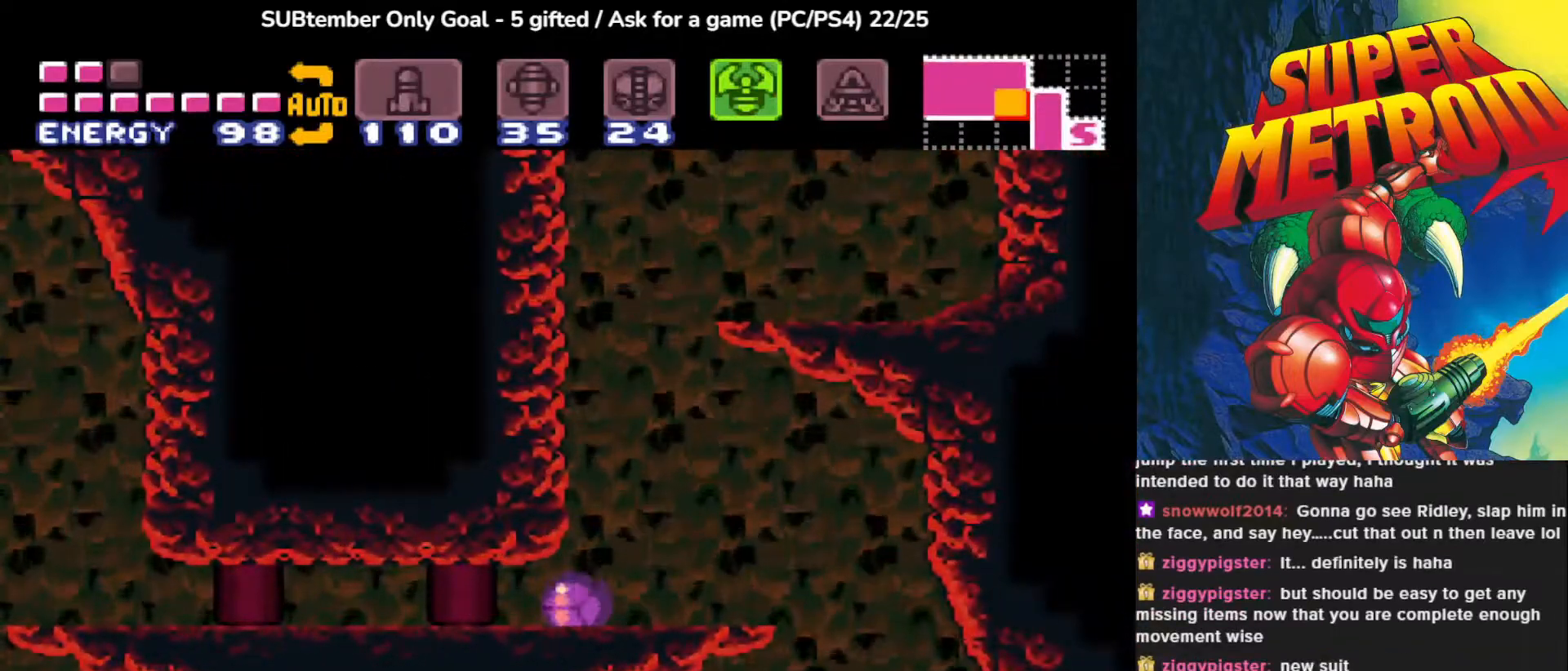
{"buttons": ["DPAD_UP"], "events": [[50, "DPAD_RIGHT", "down"], [167, "DPAD_RIGHT", "up"], [267, "DPAD_UP", "down"], [367, "DPAD_UP", "up"], [433, "DPAD_UP", "down"]]}
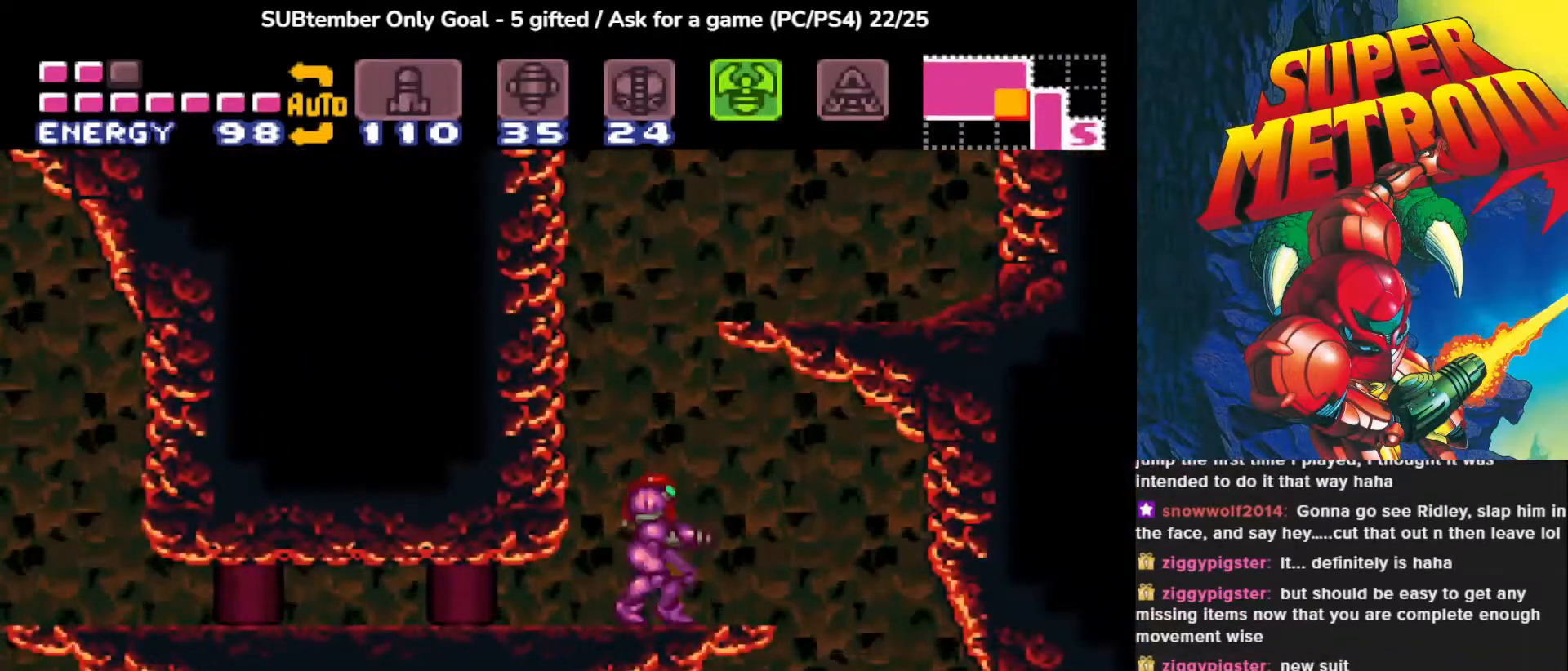
{"buttons": ["CROSS", "DPAD_RIGHT"], "events": [[67, "DPAD_UP", "up"], [267, "CROSS", "down"], [467, "DPAD_RIGHT", "down"]]}
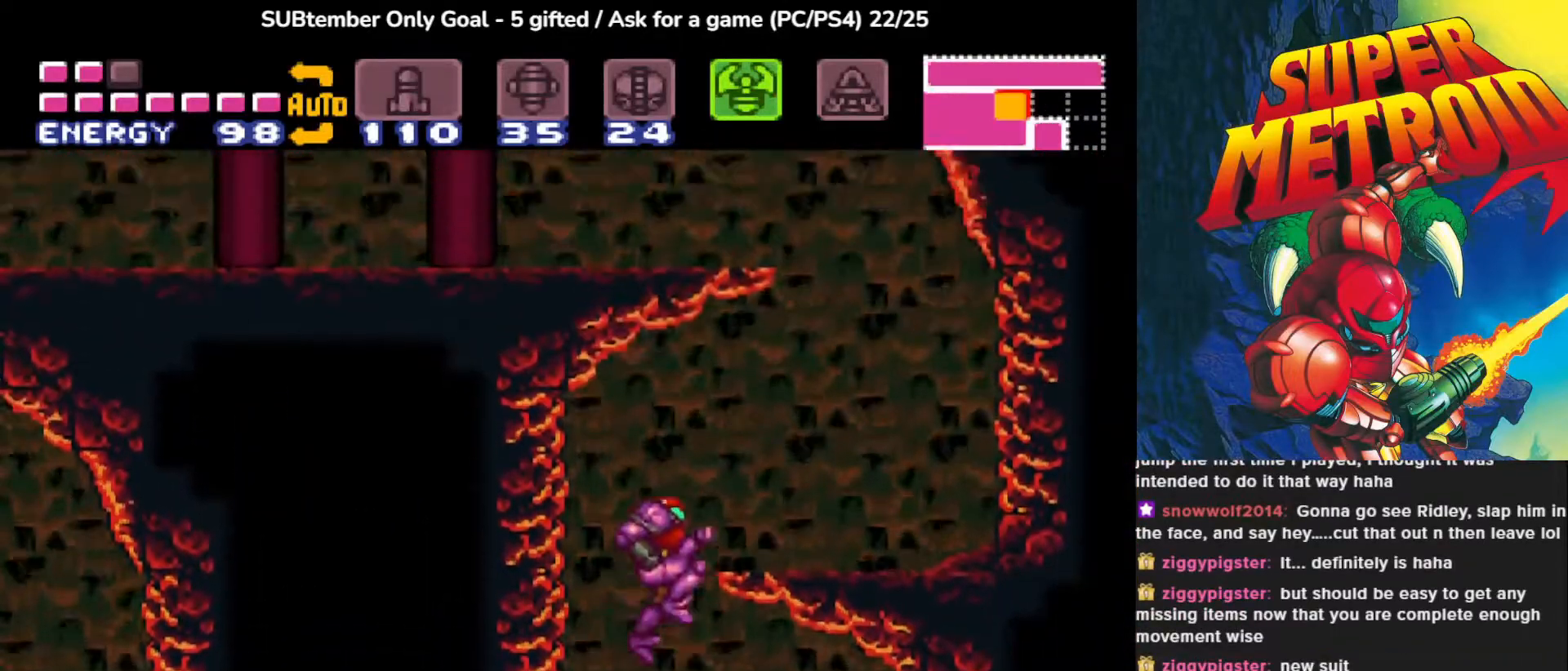
{"buttons": ["DPAD_RIGHT"], "events": [[283, "CROSS", "up"]]}
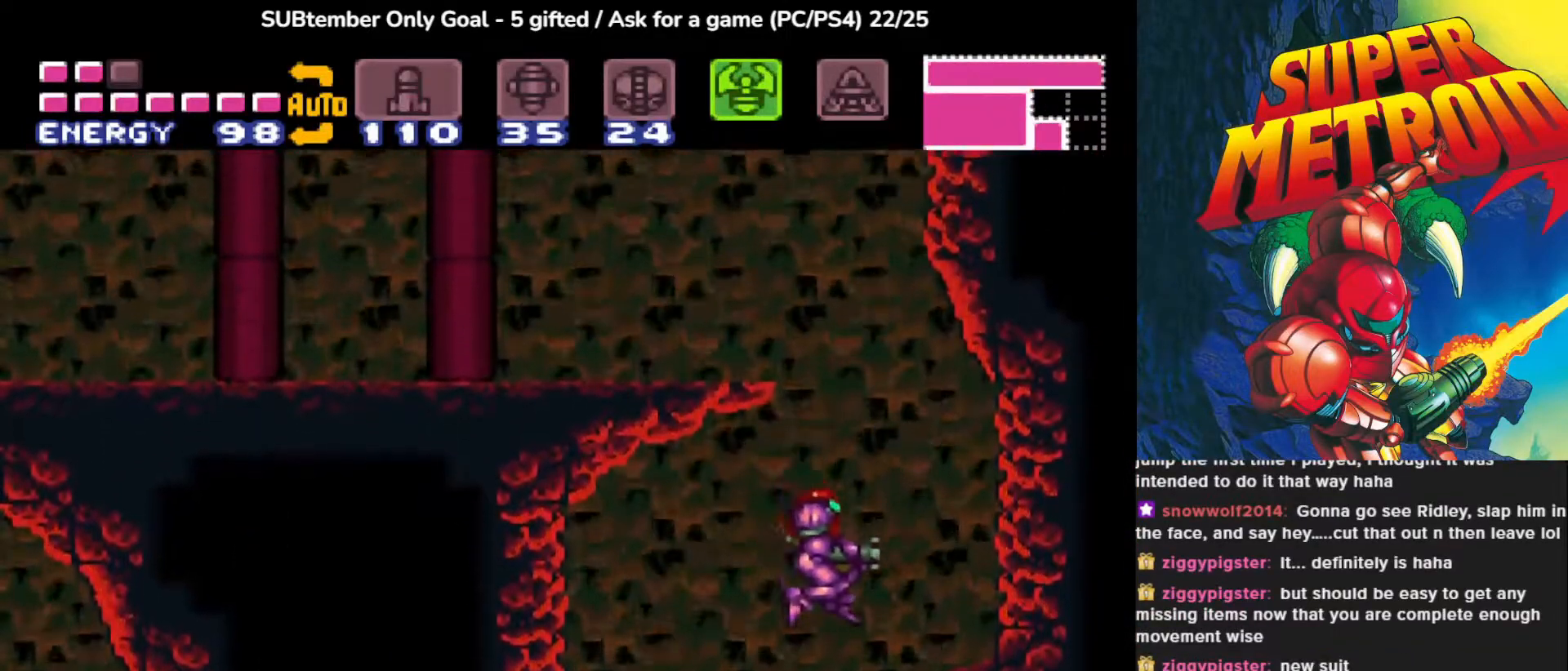
{"buttons": ["CROSS", "DPAD_LEFT"], "events": [[50, "DPAD_RIGHT", "up"], [200, "CROSS", "down"], [300, "DPAD_LEFT", "down"]]}
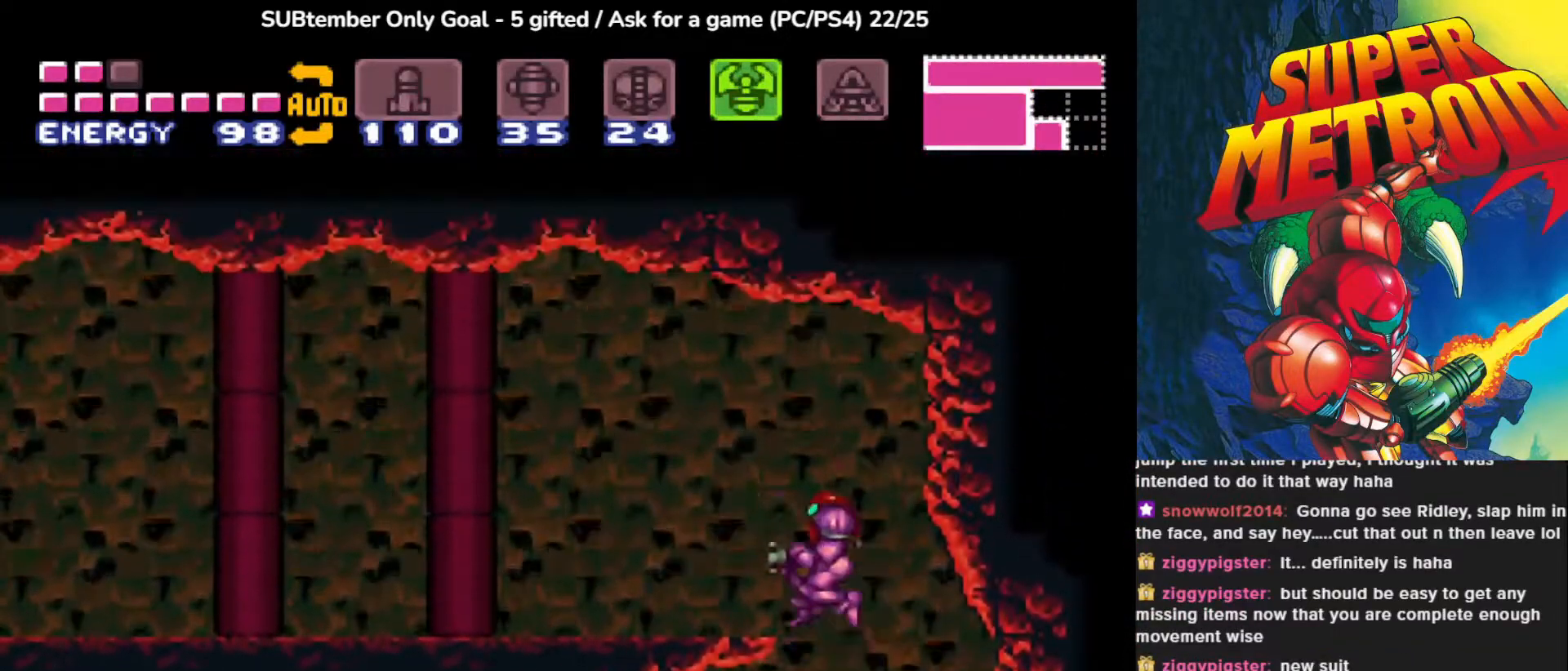
{"buttons": ["DPAD_LEFT"], "events": [[350, "CROSS", "up"]]}
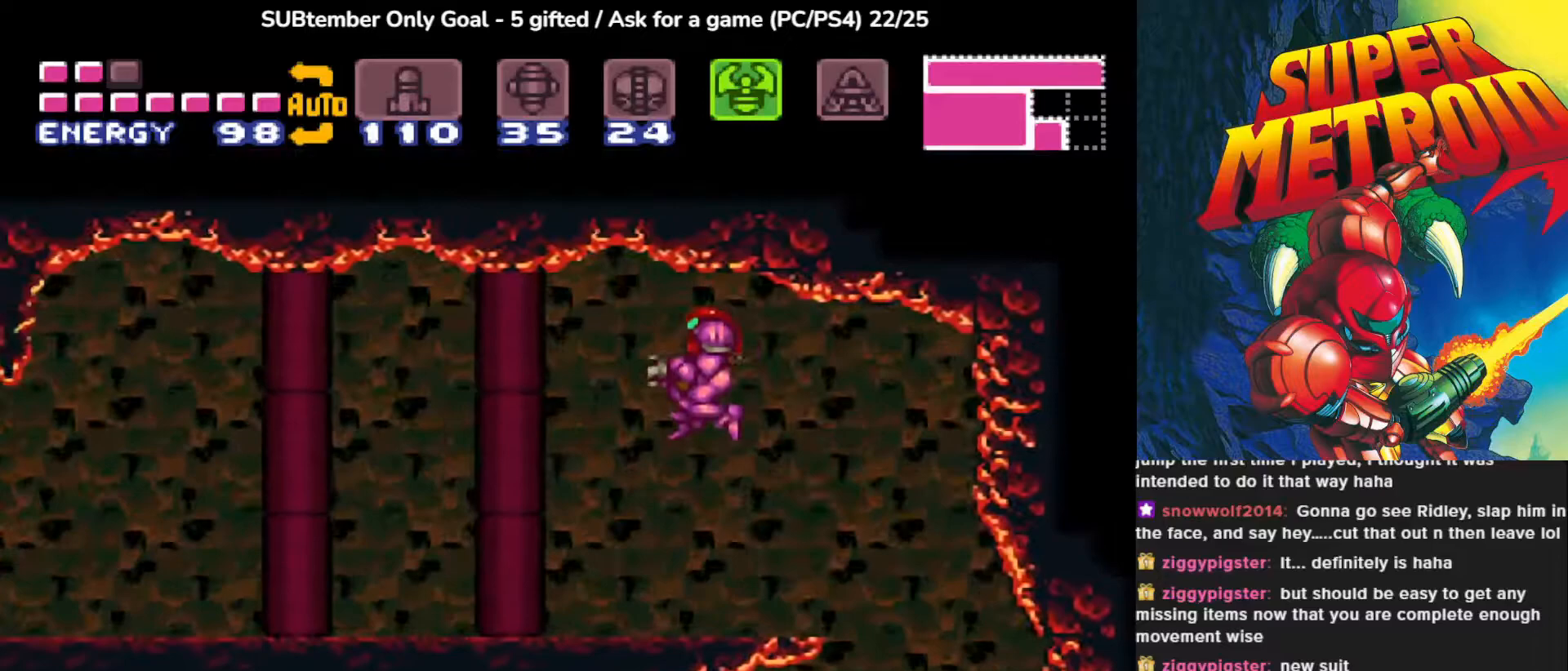
{"buttons": ["DPAD_LEFT"], "events": []}
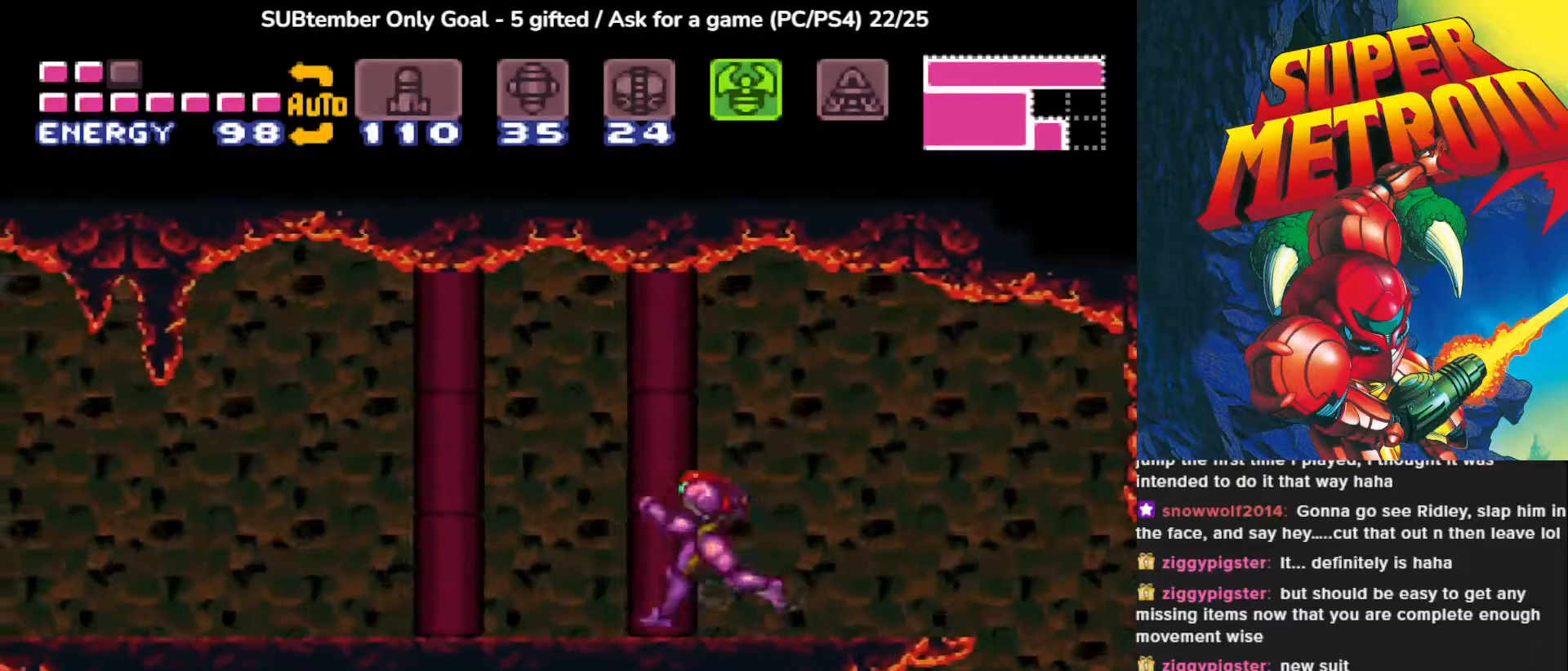
{"buttons": ["DPAD_LEFT"], "events": []}
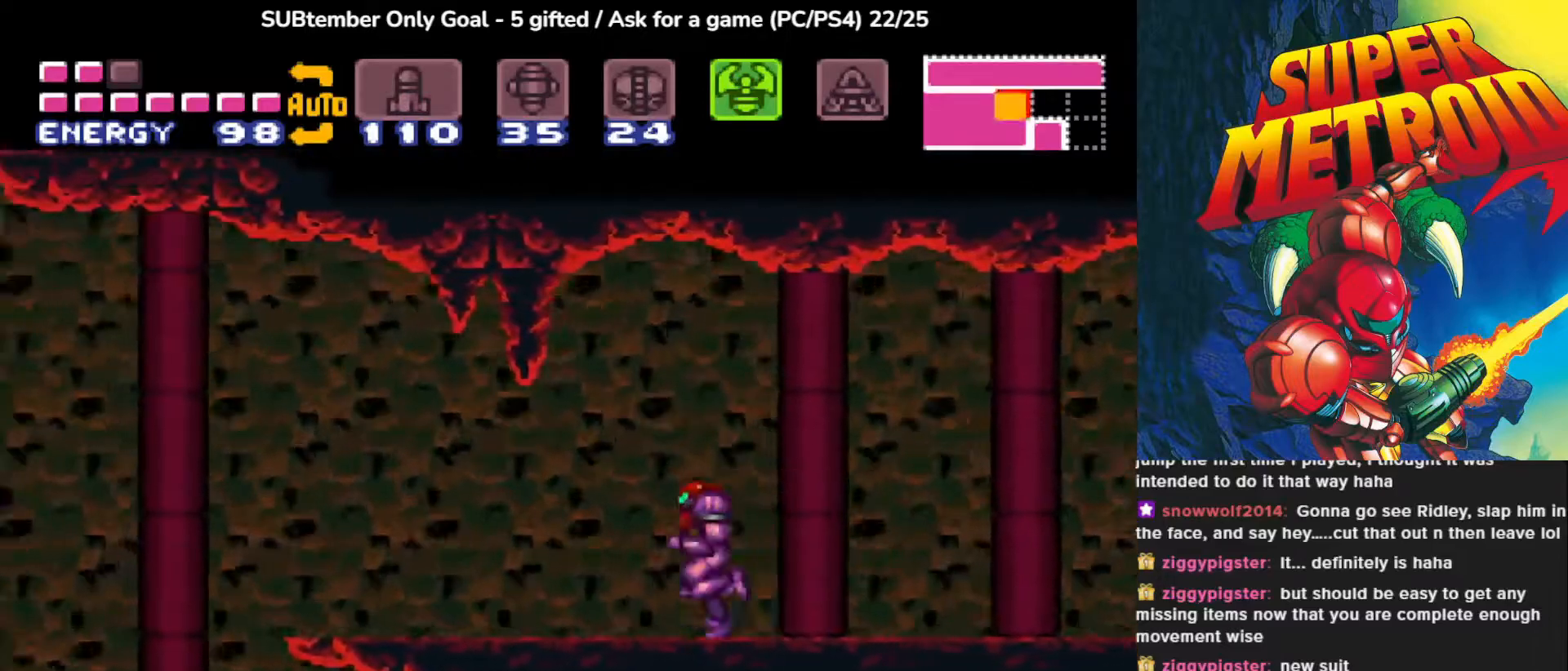
{"buttons": ["R1"], "events": [[383, "DPAD_LEFT", "up"], [433, "R1", "down"]]}